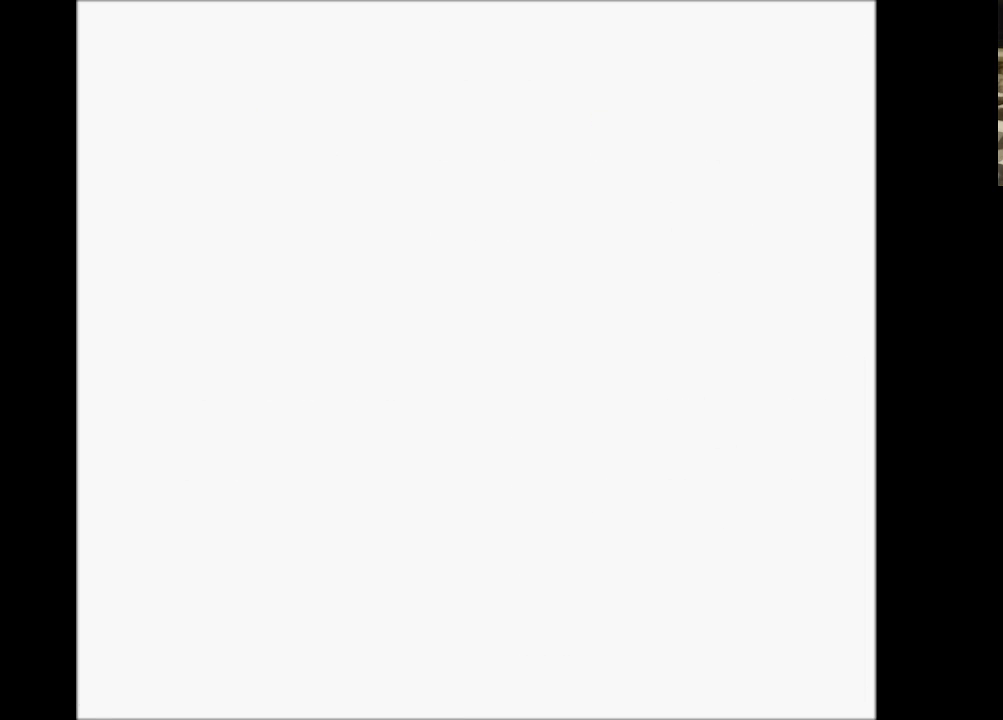
Gameplay with a controller (Nintendo layout); each line is a JSON object with the inputs held at the frame after it. "events" lists button and stick changes between this image and that frame as [ms after this image, input, new state], when the widget could be followed in between. Not read: L3 R3.
{"buttons": ["B", "DPAD_DOWN"], "events": [[50, "B", "down"], [183, "B", "up"], [283, "B", "down"], [367, "B", "up"], [467, "B", "down"]]}
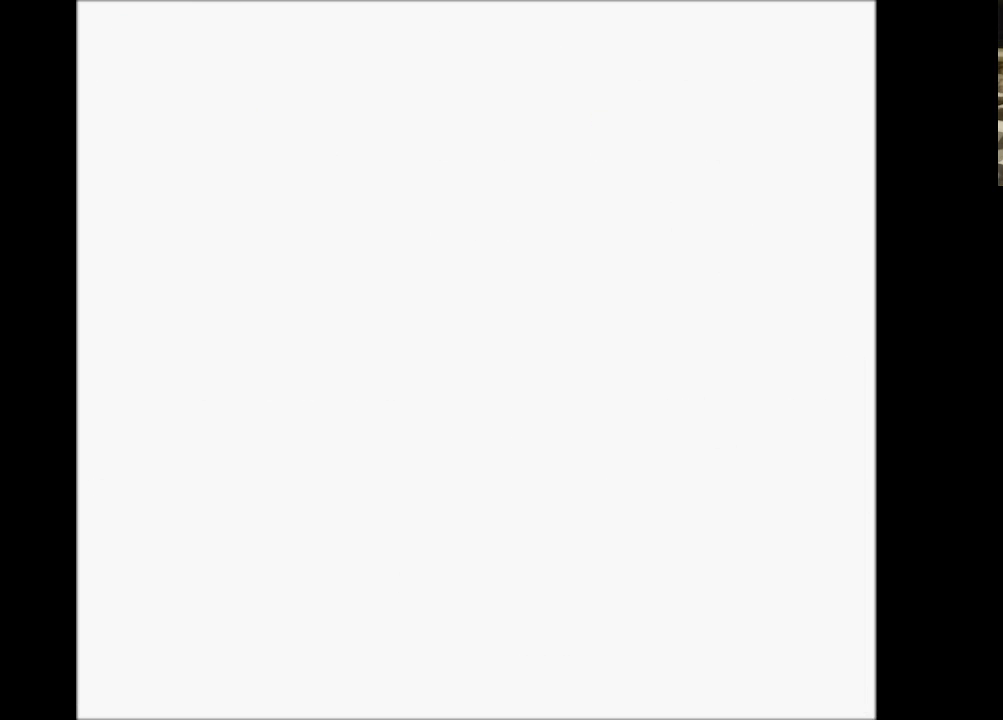
{"buttons": ["DPAD_DOWN"], "events": [[100, "B", "up"], [150, "B", "down"], [283, "B", "up"], [383, "B", "down"], [483, "B", "up"]]}
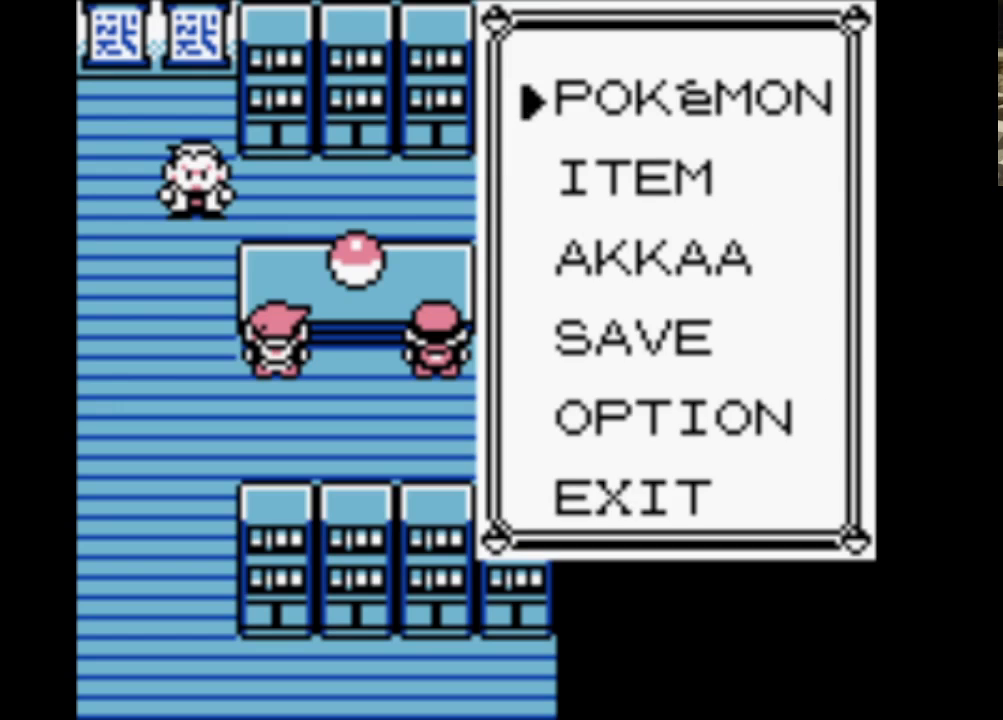
{"buttons": ["DPAD_LEFT"], "events": [[83, "B", "down"], [167, "B", "up"], [267, "B", "down"], [367, "B", "up"], [450, "DPAD_LEFT", "down"], [500, "DPAD_DOWN", "up"]]}
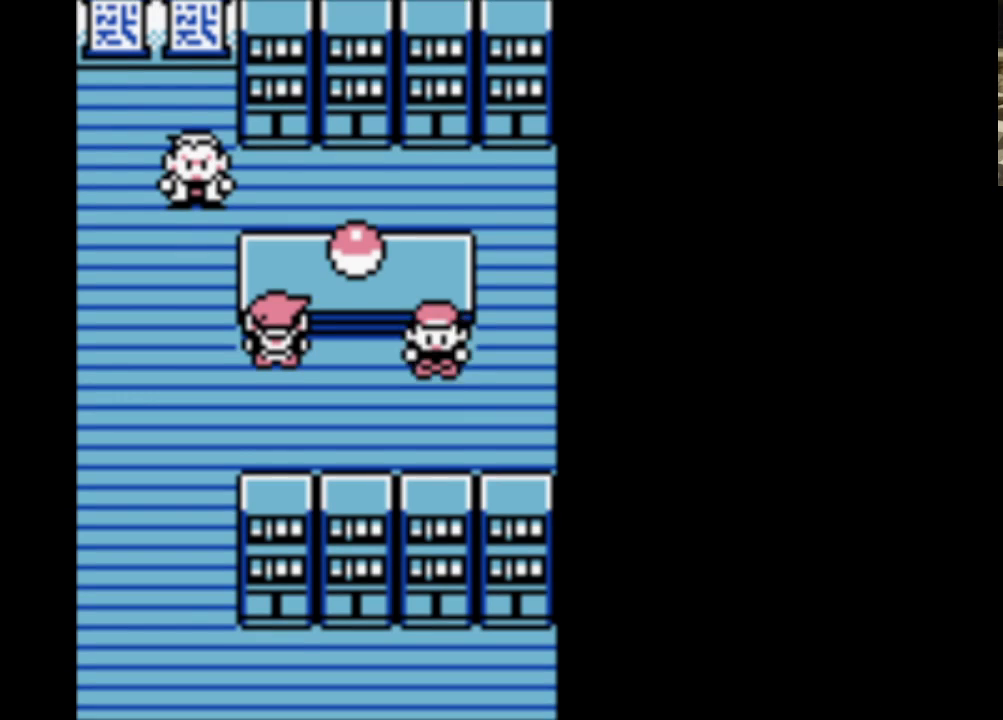
{"buttons": ["DPAD_LEFT"], "events": []}
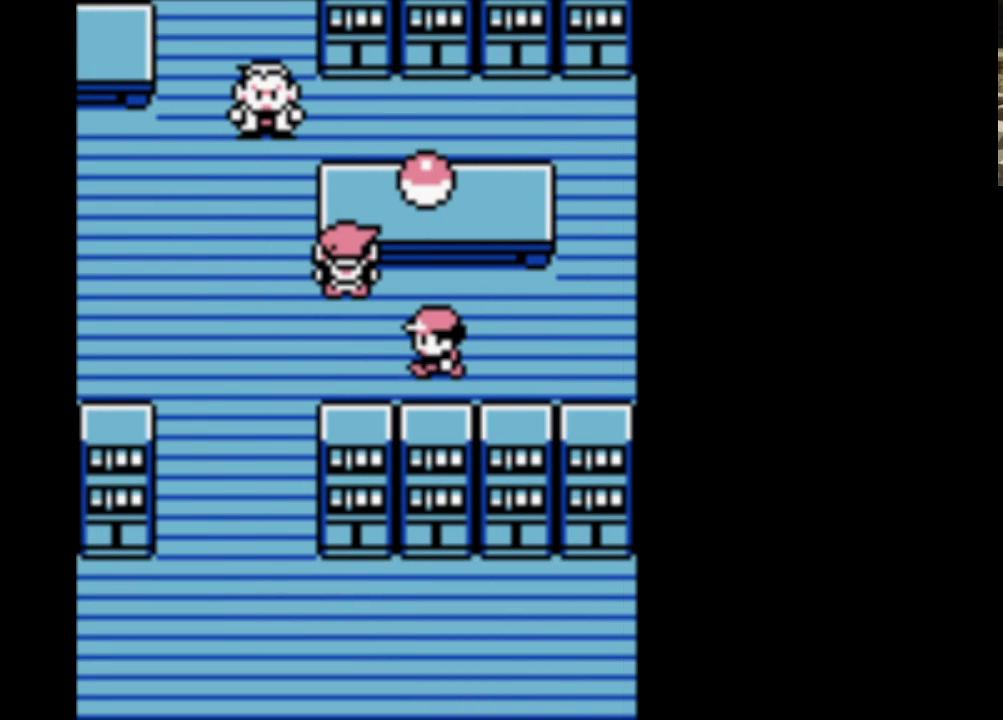
{"buttons": ["DPAD_DOWN"], "events": [[250, "DPAD_DOWN", "down"], [333, "DPAD_LEFT", "up"]]}
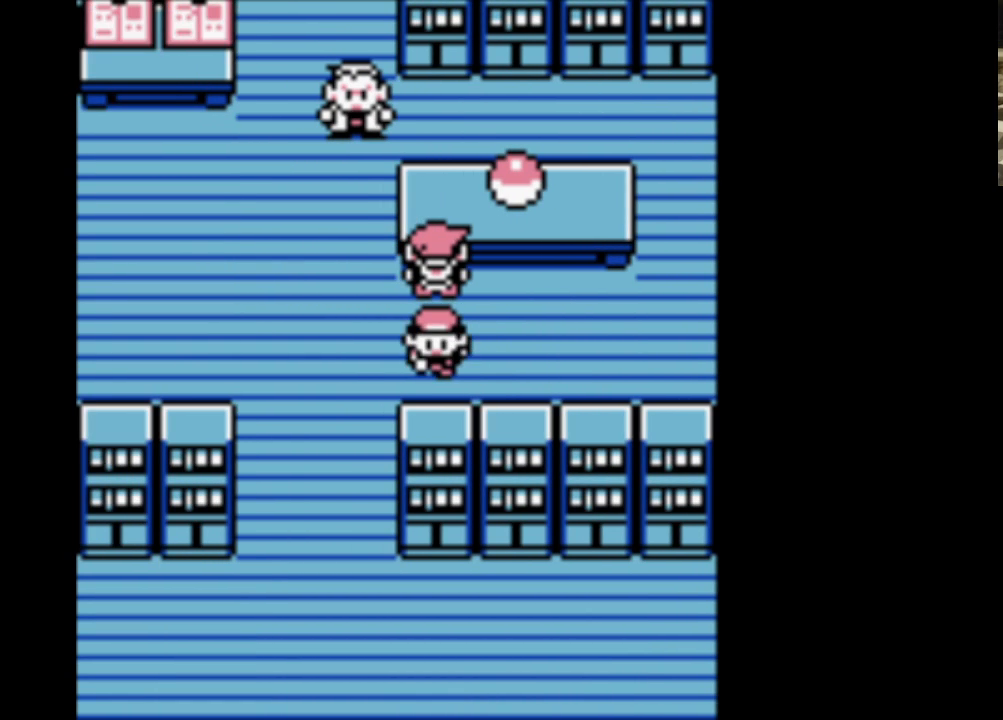
{"buttons": ["DPAD_DOWN"], "events": [[217, "DPAD_DOWN", "up"], [217, "DPAD_LEFT", "down"], [400, "DPAD_DOWN", "down"], [450, "DPAD_LEFT", "up"]]}
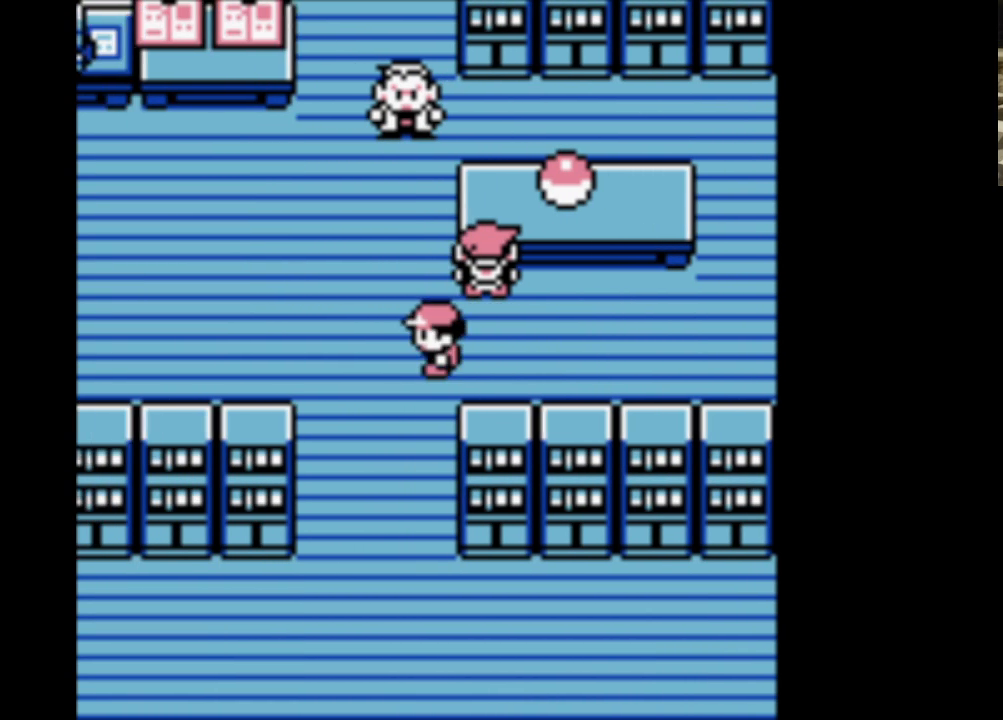
{"buttons": ["A", "B"], "events": [[317, "B", "down"], [367, "DPAD_DOWN", "up"], [467, "A", "down"]]}
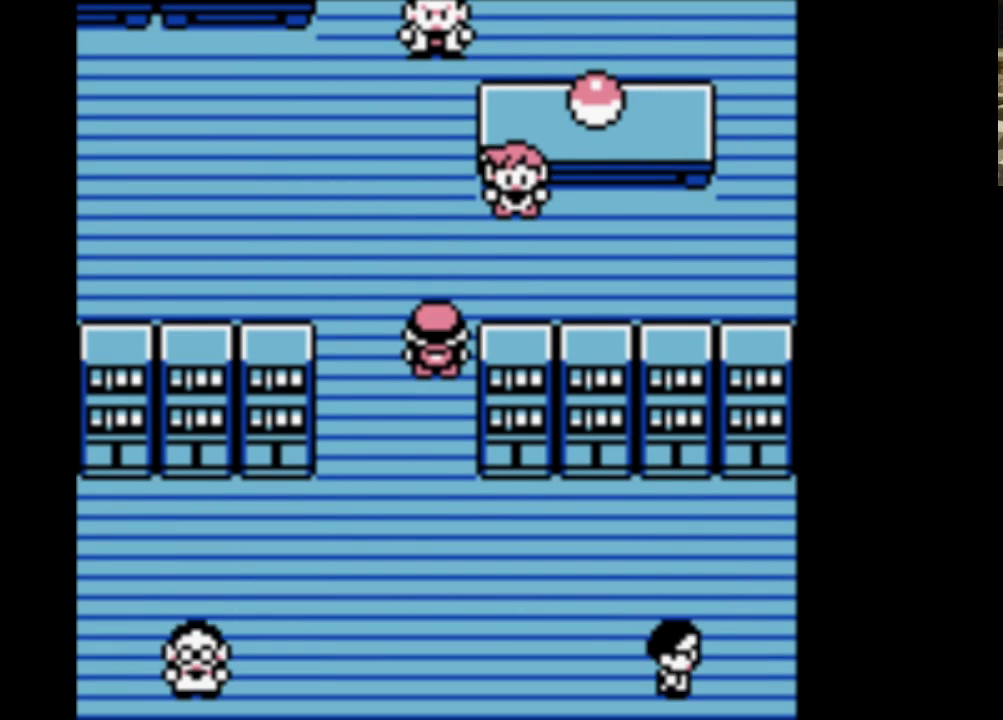
{"buttons": ["A", "B"], "events": [[17, "B", "up"], [100, "A", "up"], [100, "B", "down"], [200, "A", "down"], [250, "B", "up"], [333, "A", "up"], [333, "B", "down"], [483, "A", "down"]]}
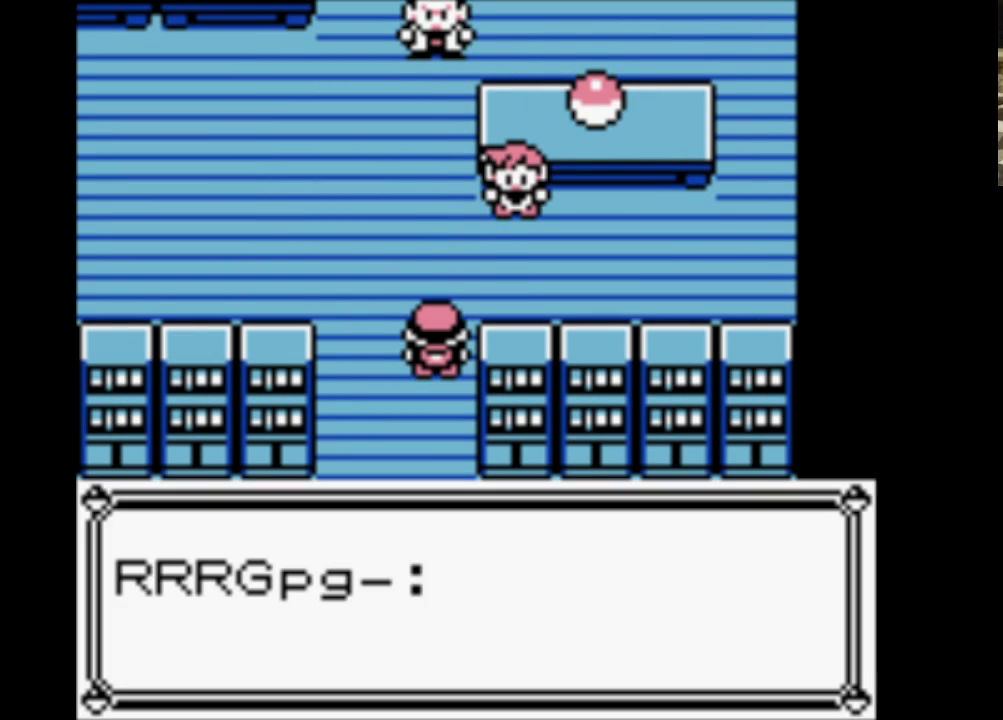
{"buttons": ["A", "B"], "events": [[33, "B", "up"], [117, "A", "up"], [117, "B", "down"], [250, "A", "down"], [317, "B", "up"], [400, "A", "up"], [400, "B", "down"], [500, "A", "down"]]}
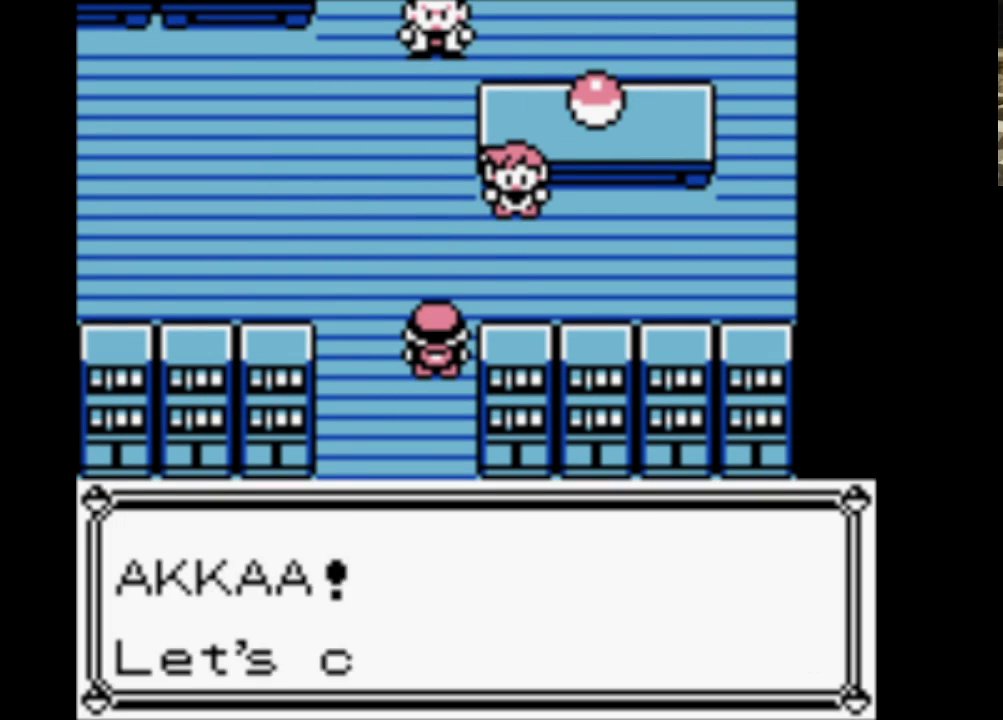
{"buttons": ["B"], "events": [[50, "B", "up"], [150, "A", "up"], [150, "B", "down"], [283, "A", "down"], [317, "B", "up"], [417, "A", "up"], [417, "B", "down"]]}
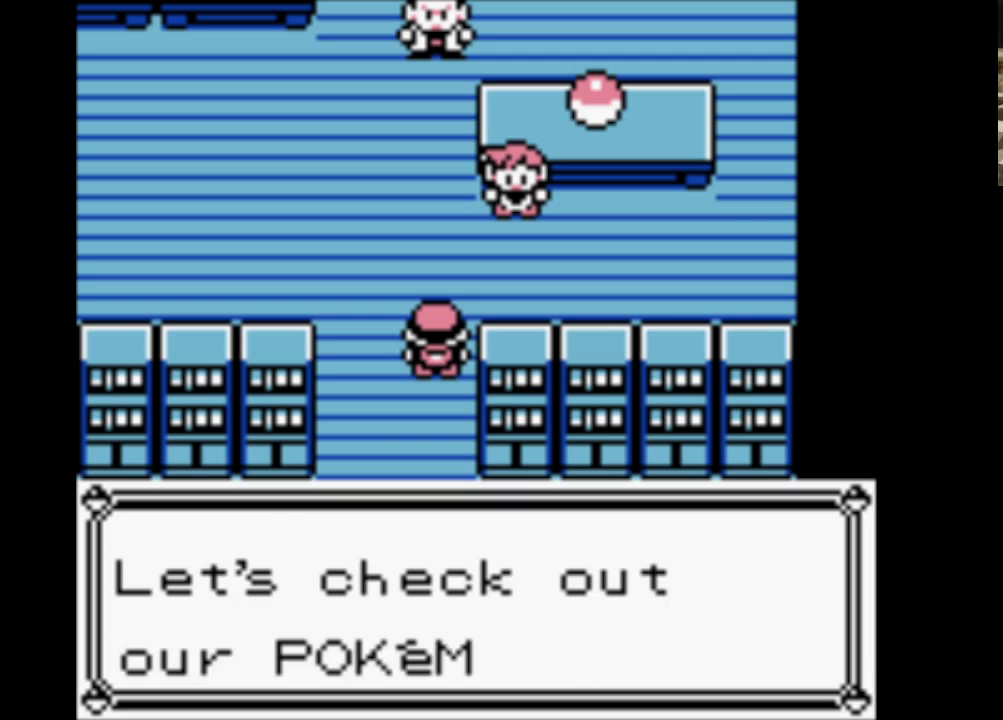
{"buttons": ["A", "B"], "events": [[67, "A", "down"], [100, "B", "up"], [200, "A", "up"], [200, "B", "down"], [300, "A", "down"], [383, "B", "up"], [483, "B", "down"]]}
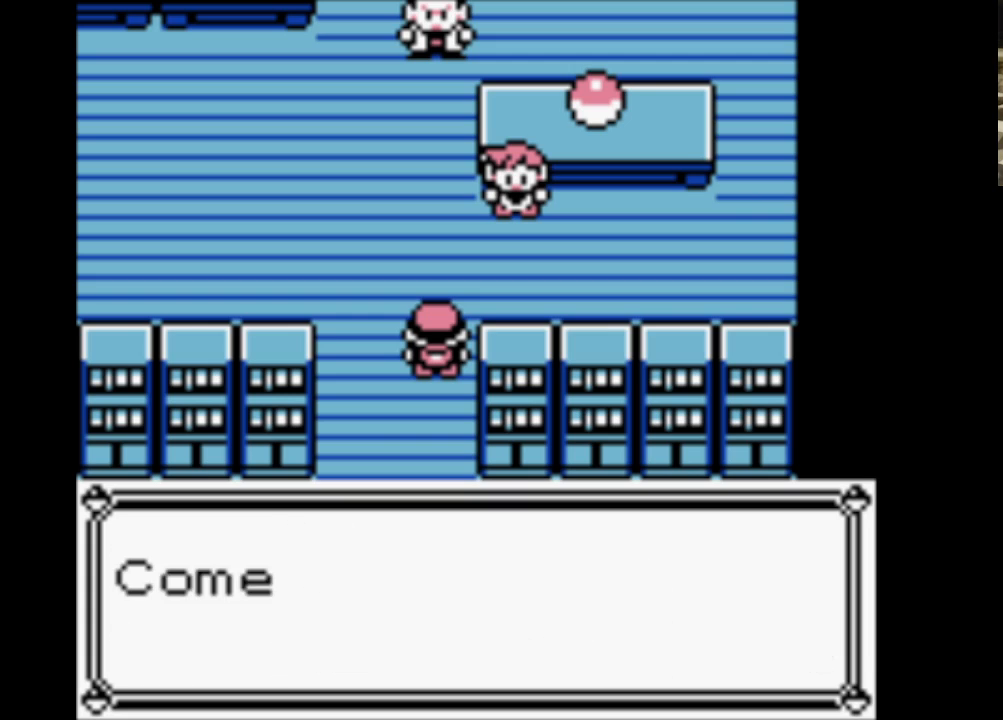
{"buttons": ["A"], "events": [[17, "A", "up"], [117, "A", "down"], [217, "B", "up"], [317, "A", "up"], [317, "B", "down"], [417, "A", "down"], [450, "B", "up"]]}
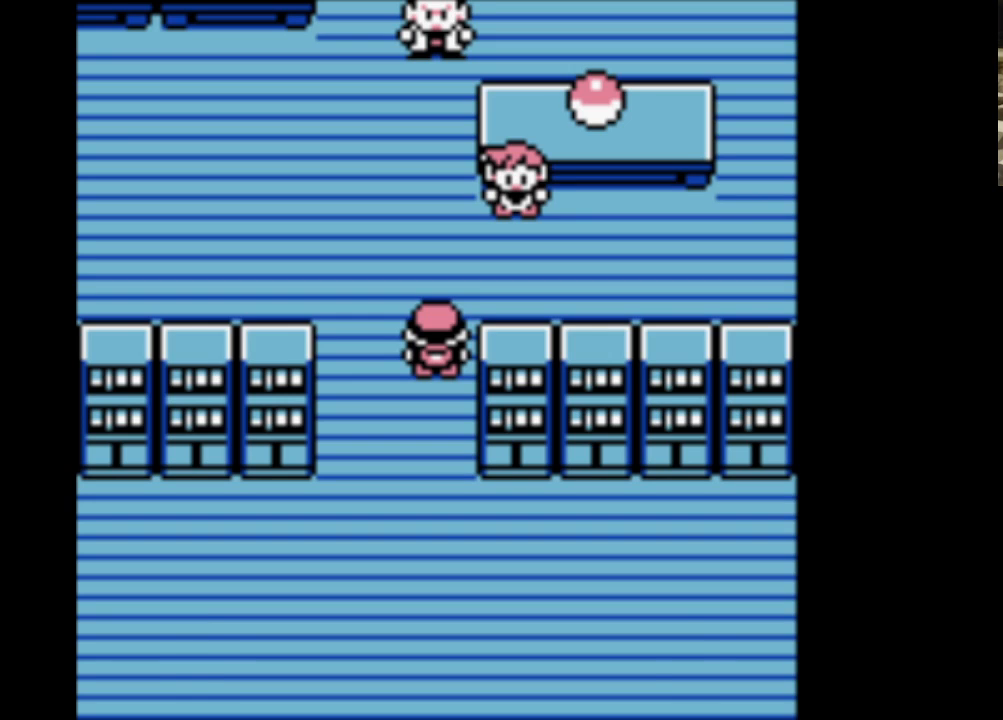
{"buttons": ["B"], "events": [[100, "A", "up"], [100, "B", "down"], [233, "A", "down"], [283, "B", "up"], [367, "A", "up"], [367, "B", "down"]]}
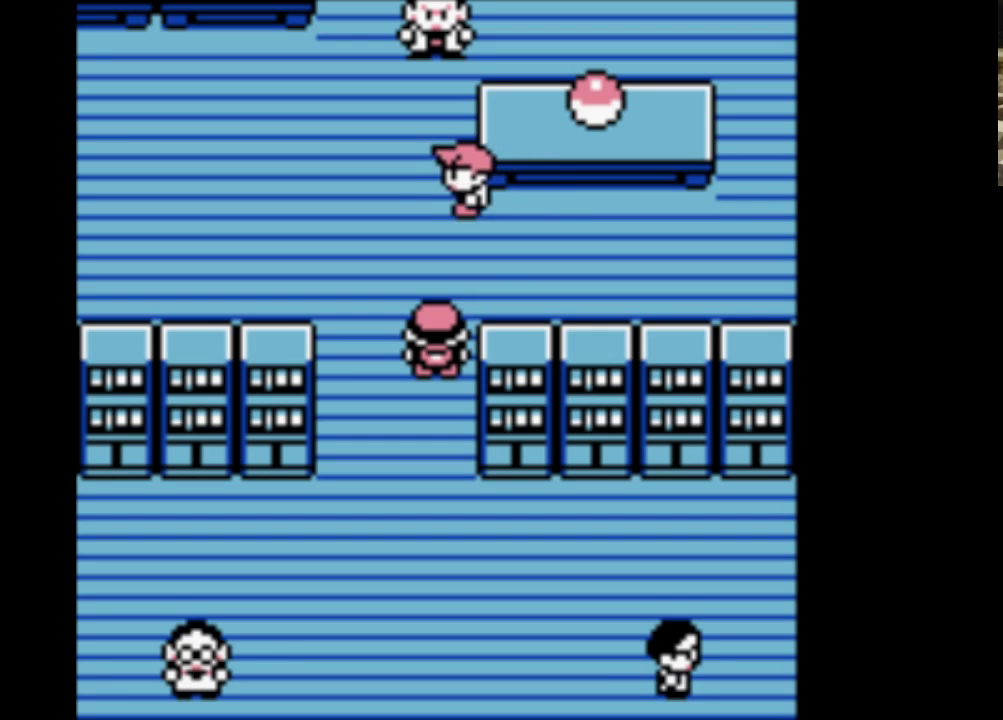
{"buttons": ["B"], "events": [[17, "A", "down"], [67, "B", "up"], [150, "A", "up"], [150, "B", "down"], [300, "A", "down"], [333, "B", "up"], [433, "A", "up"], [433, "B", "down"]]}
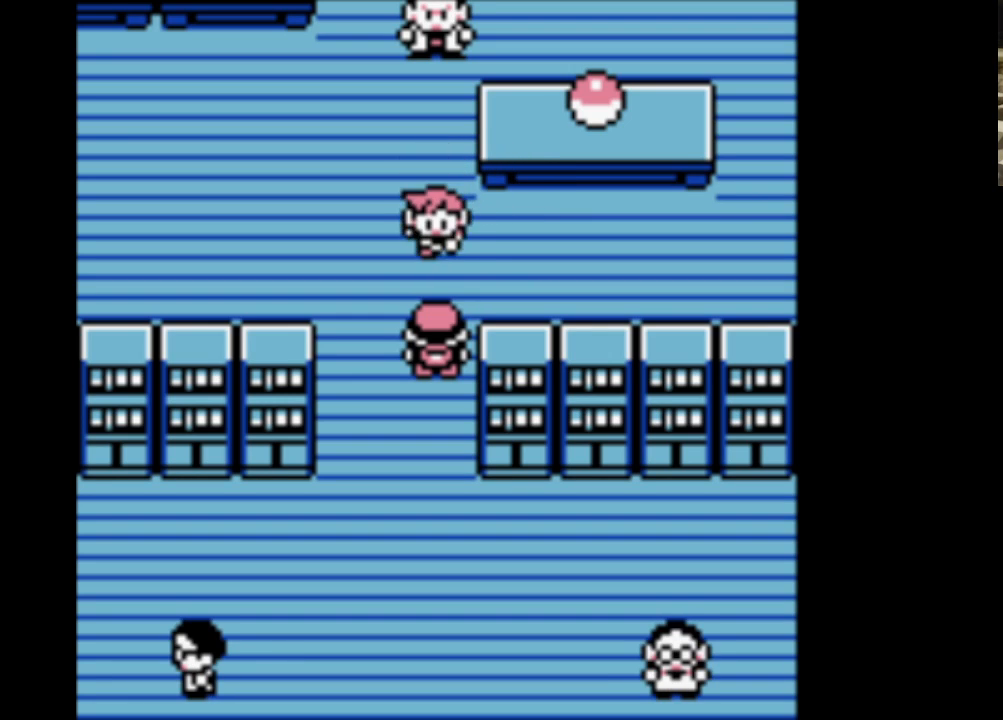
{"buttons": ["B"], "events": [[33, "A", "down"], [67, "B", "up"], [217, "A", "up"], [217, "B", "down"], [300, "A", "down"], [400, "B", "up"], [500, "A", "up"], [500, "B", "down"]]}
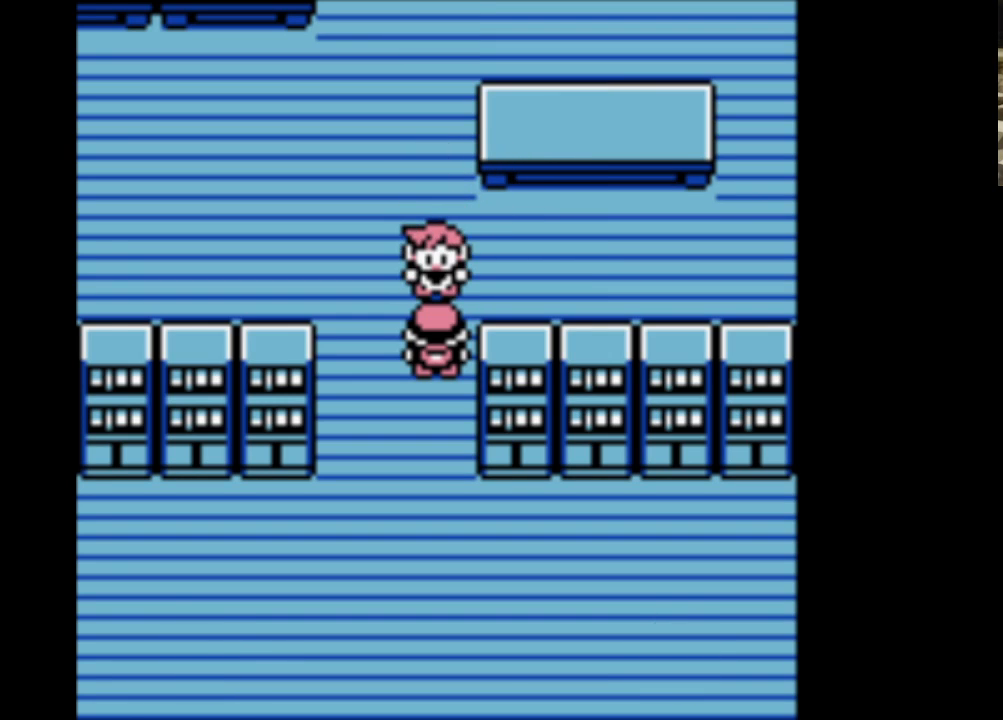
{"buttons": [], "events": [[83, "A", "down"], [183, "B", "up"], [283, "A", "up"], [283, "B", "down"], [383, "A", "down"], [417, "B", "up"], [500, "A", "up"]]}
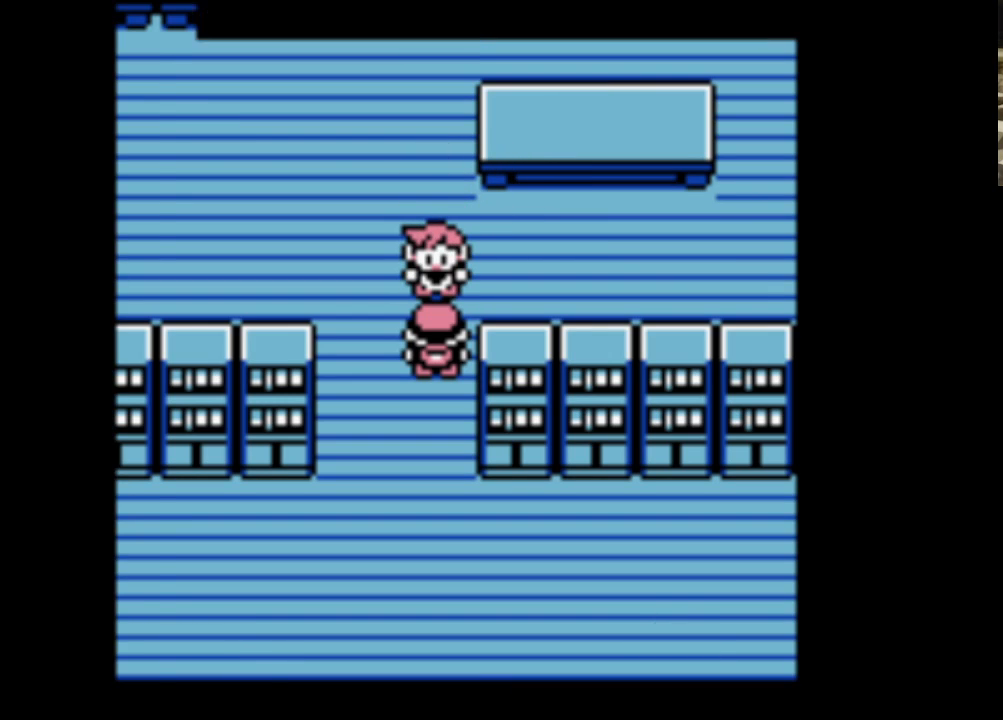
{"buttons": ["A"], "events": [[67, "B", "down"], [150, "A", "down"], [200, "B", "up"], [300, "A", "up"], [300, "B", "down"], [433, "A", "down"], [483, "B", "up"]]}
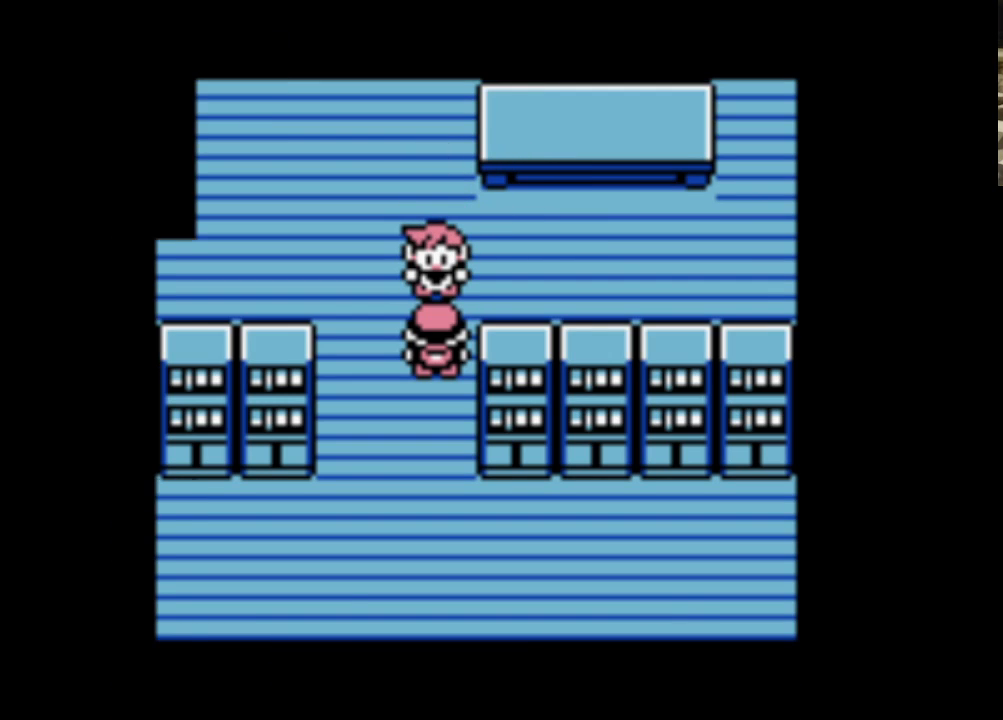
{"buttons": ["A", "B"], "events": [[83, "A", "up"], [83, "B", "down"], [217, "A", "down"], [267, "B", "up"], [350, "A", "up"], [350, "B", "down"], [500, "A", "down"]]}
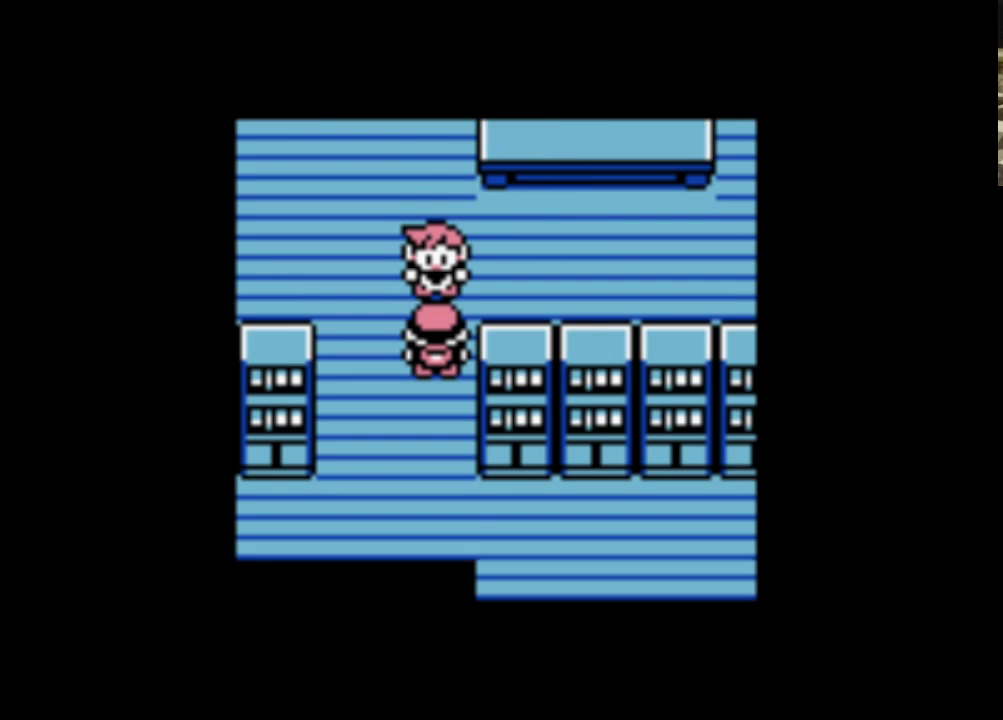
{"buttons": ["B"], "events": [[50, "B", "up"], [133, "B", "down"], [183, "A", "up"], [283, "A", "down"], [317, "B", "up"], [417, "B", "down"], [467, "A", "up"]]}
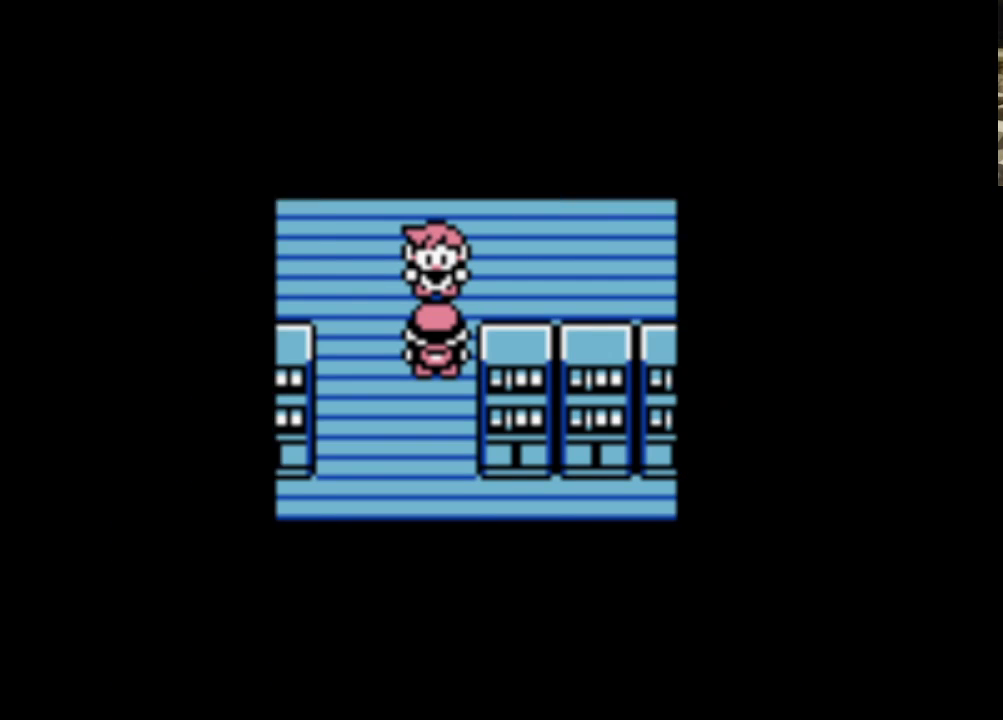
{"buttons": ["A", "B"], "events": [[50, "A", "down"], [100, "B", "up"], [250, "A", "up"], [250, "B", "down"], [333, "A", "down"], [383, "B", "up"], [483, "B", "down"]]}
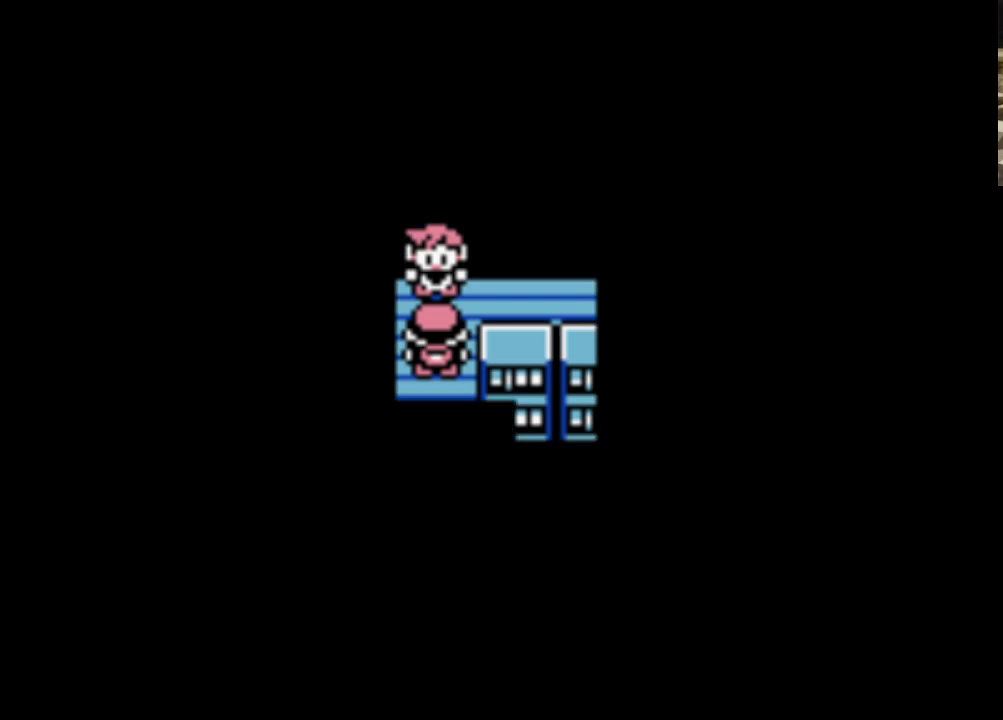
{"buttons": ["A"], "events": [[33, "A", "up"], [117, "A", "down"], [167, "B", "up"], [250, "B", "down"], [450, "B", "up"]]}
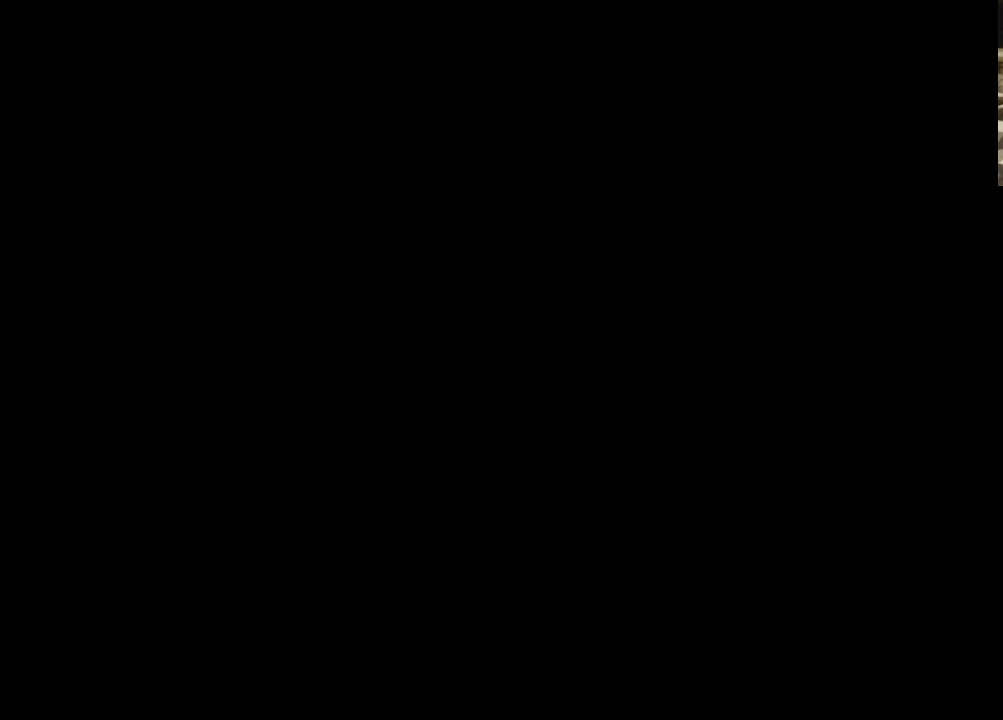
{"buttons": ["A", "B"], "events": [[50, "A", "up"], [50, "B", "down"], [200, "A", "down"], [233, "B", "up"], [367, "A", "up"], [367, "B", "down"], [467, "A", "down"]]}
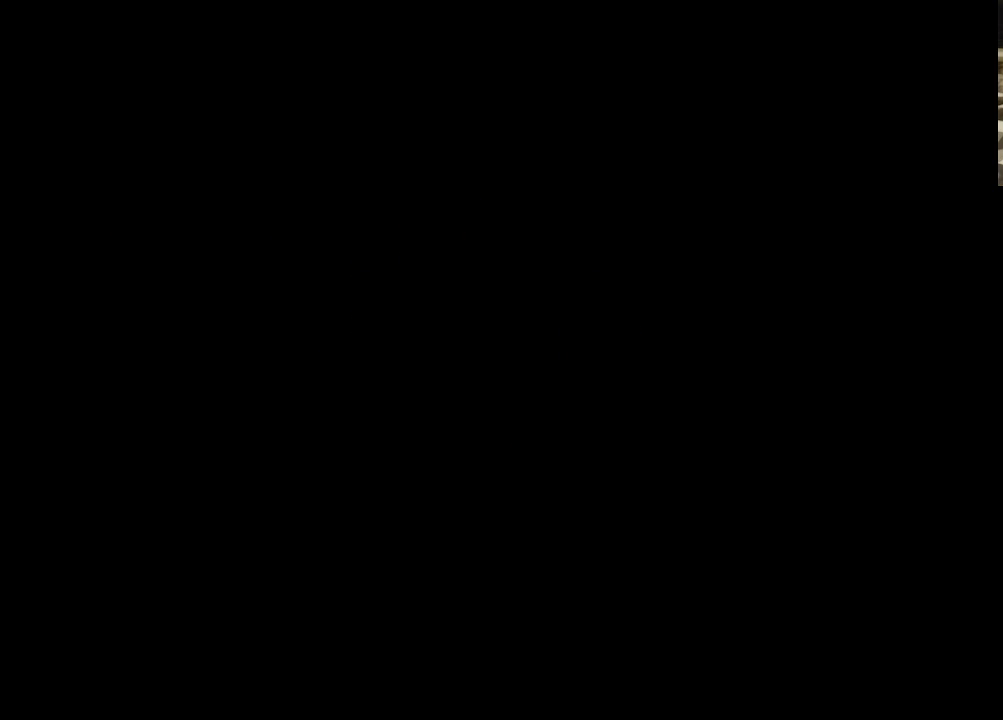
{"buttons": ["B"], "events": [[17, "B", "up"], [117, "B", "down"], [150, "A", "up"], [250, "A", "down"], [283, "B", "up"], [433, "A", "up"], [433, "B", "down"]]}
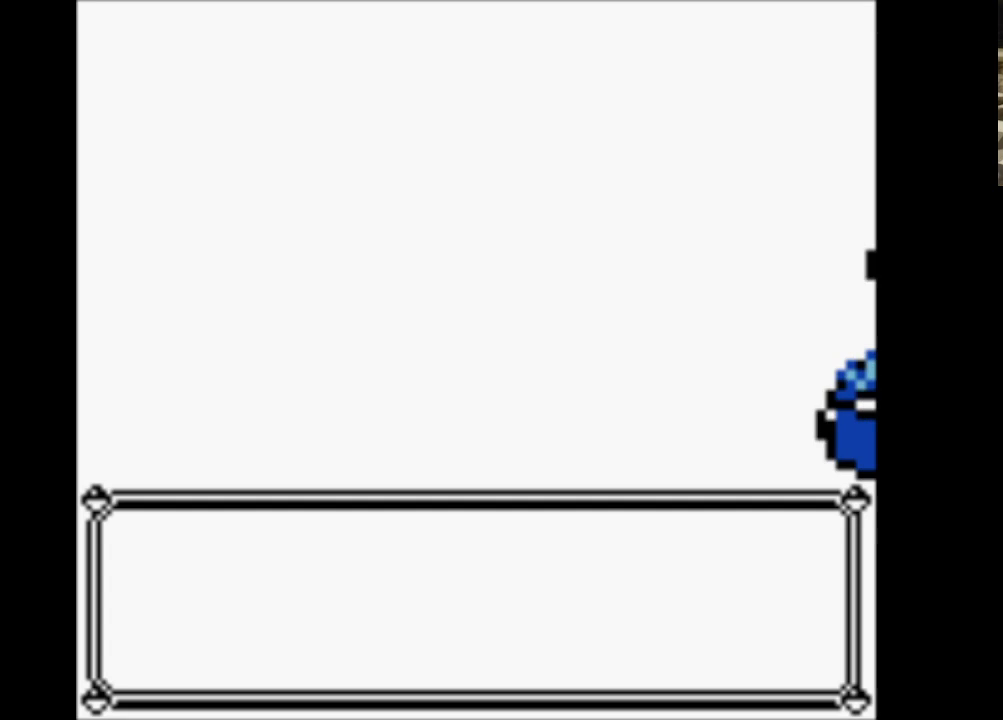
{"buttons": ["A", "B"], "events": [[67, "A", "down"], [117, "B", "up"], [217, "A", "up"], [217, "B", "down"], [367, "A", "down"], [400, "B", "up"], [500, "B", "down"]]}
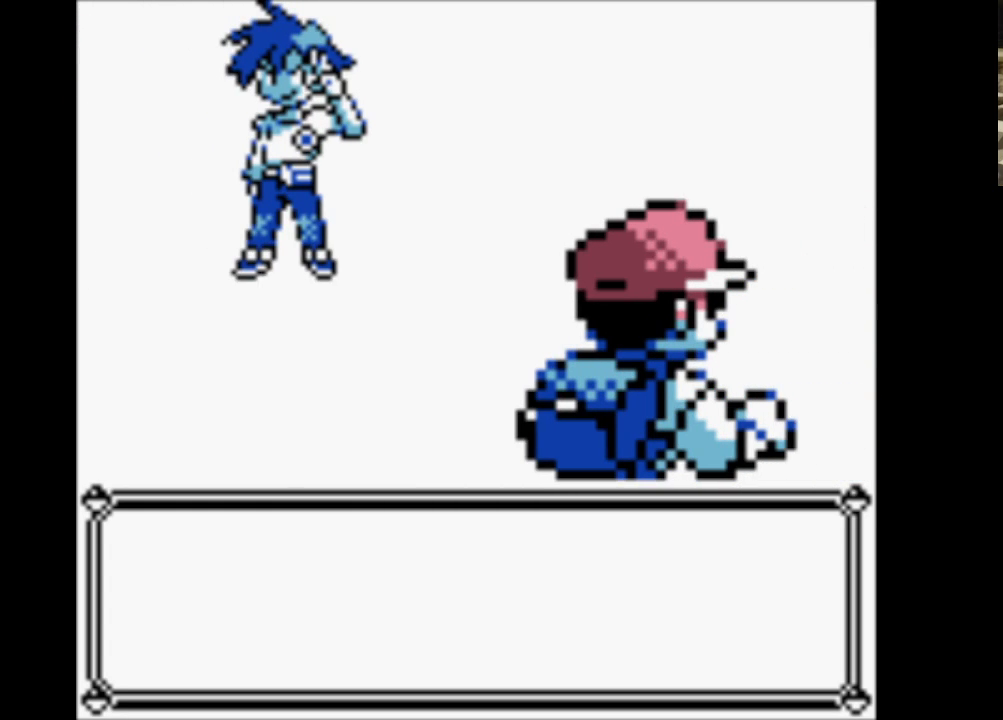
{"buttons": ["A"], "events": [[50, "A", "up"], [133, "A", "down"], [183, "B", "up"], [283, "B", "down"], [317, "A", "up"], [417, "A", "down"], [467, "B", "up"]]}
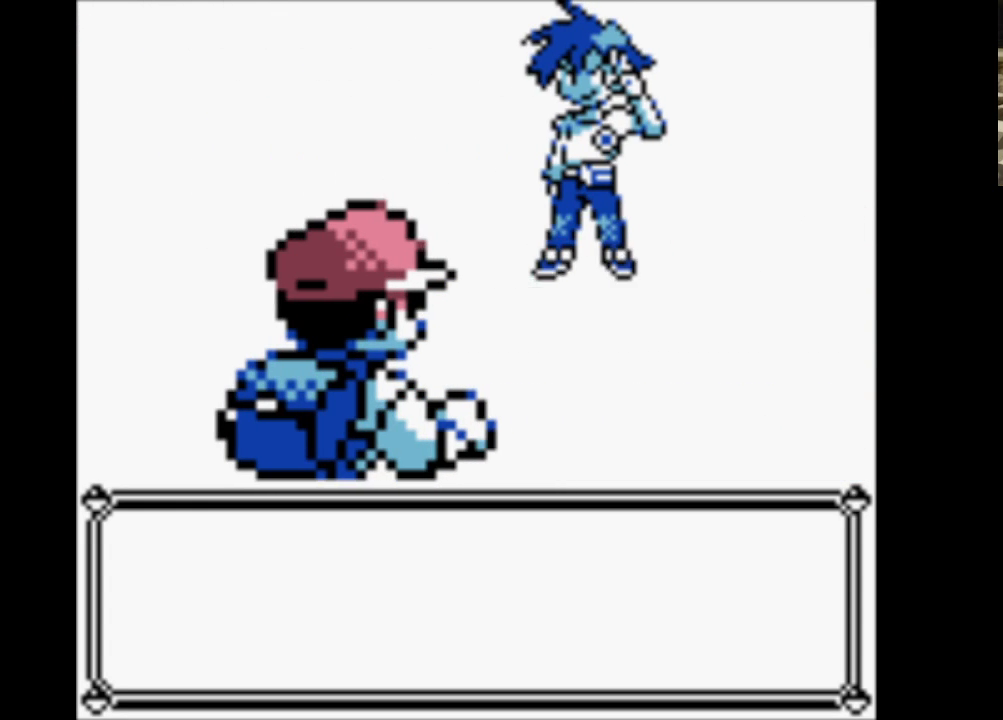
{"buttons": ["A"], "events": [[67, "A", "up"], [67, "B", "down"], [200, "A", "down"], [250, "B", "up"], [333, "A", "up"], [333, "B", "down"], [483, "A", "down"], [483, "B", "up"]]}
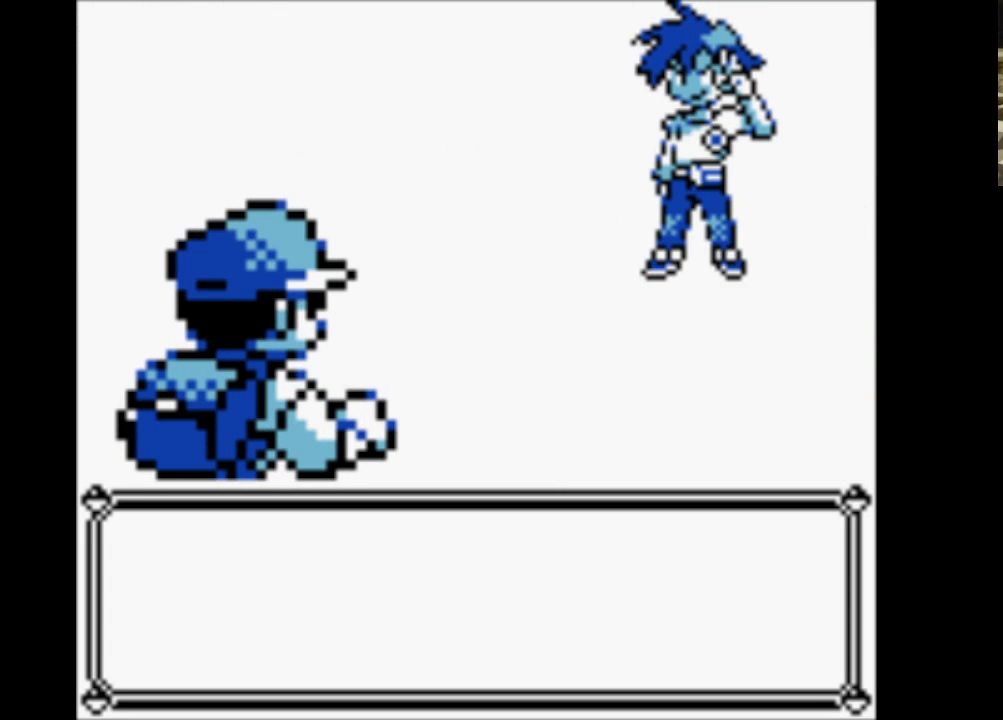
{"buttons": ["B"], "events": [[117, "A", "up"], [117, "B", "down"], [267, "A", "down"], [267, "B", "up"], [400, "A", "up"], [400, "B", "down"]]}
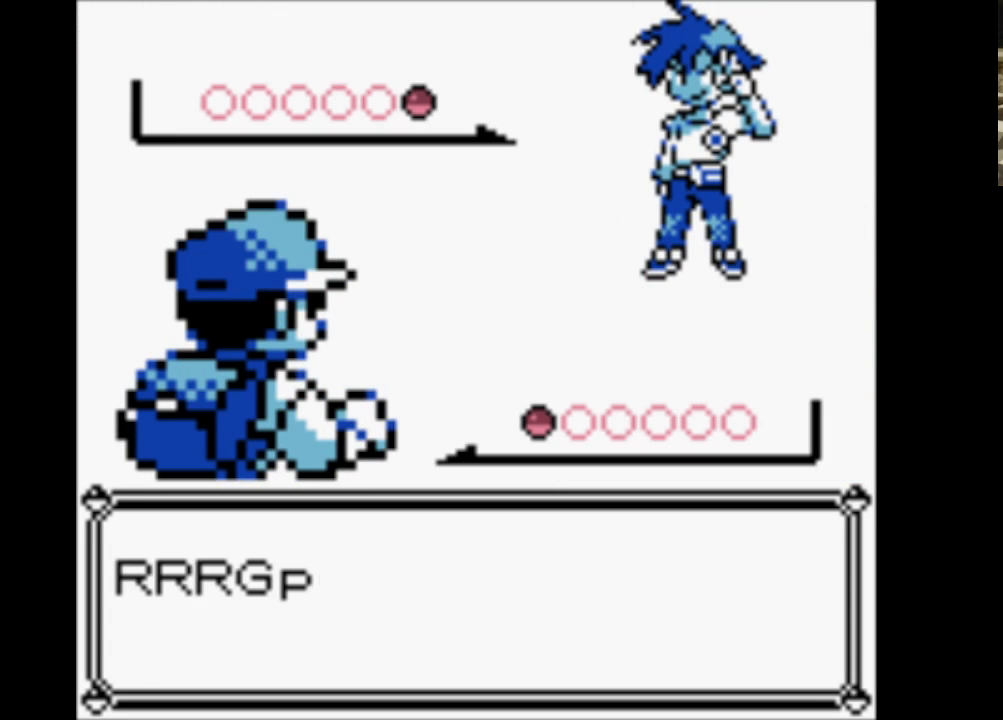
{"buttons": ["B"], "events": [[33, "A", "down"], [83, "B", "up"], [183, "A", "up"], [183, "B", "down"], [333, "A", "down"], [383, "B", "up"], [467, "A", "up"], [467, "B", "down"]]}
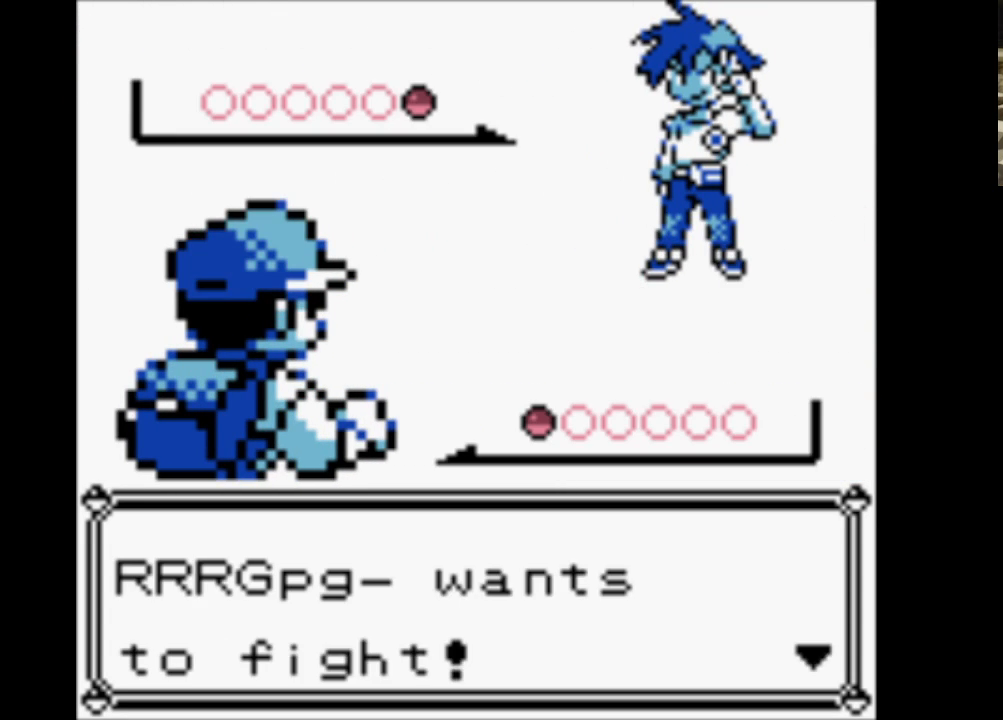
{"buttons": ["A"], "events": [[67, "A", "down"], [150, "B", "up"], [250, "A", "up"], [250, "B", "down"], [333, "A", "down"], [433, "B", "up"]]}
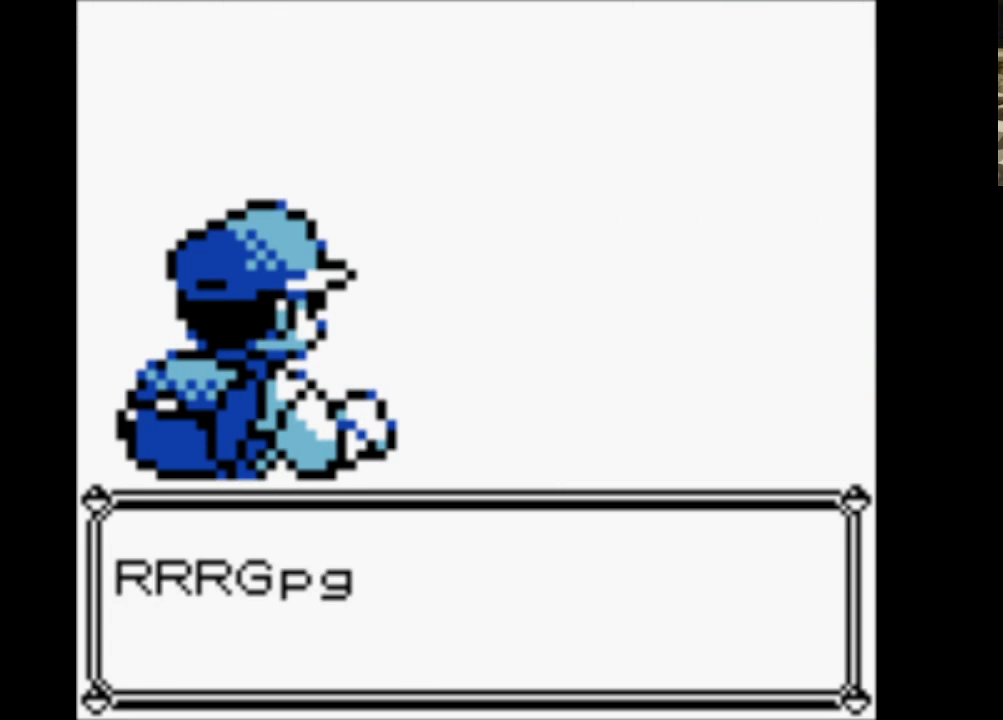
{"buttons": ["A"], "events": [[33, "A", "up"], [33, "B", "down"], [133, "A", "down"], [217, "B", "up"], [300, "A", "up"], [400, "B", "down"], [500, "A", "down"], [500, "B", "up"]]}
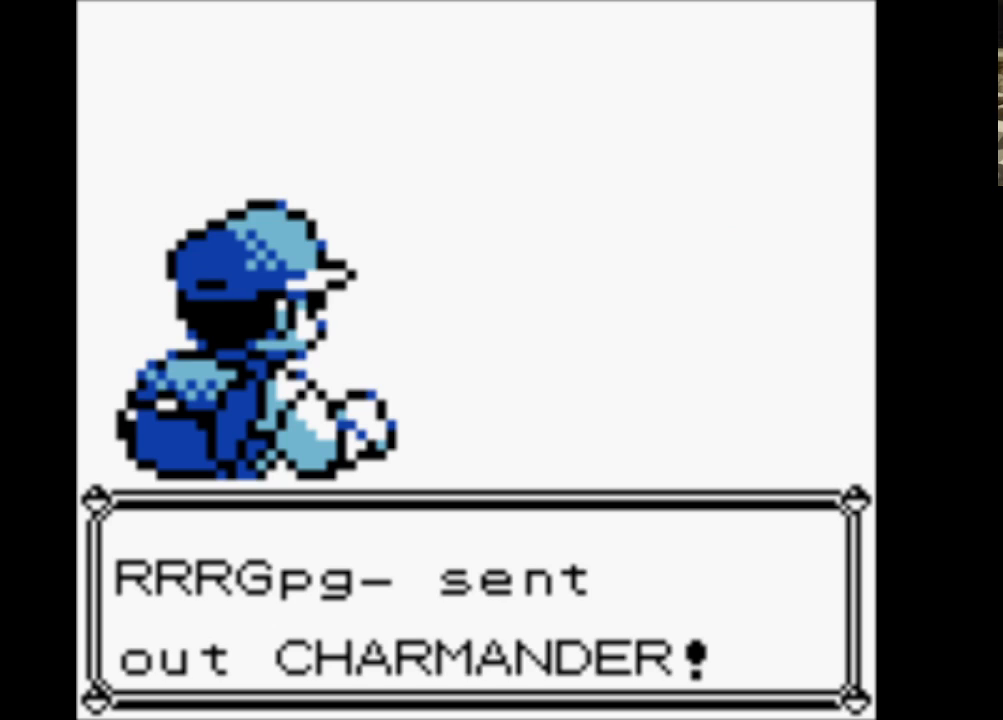
{"buttons": ["B"], "events": [[133, "A", "up"], [133, "B", "down"], [283, "A", "down"], [317, "B", "up"], [433, "A", "up"], [433, "B", "down"]]}